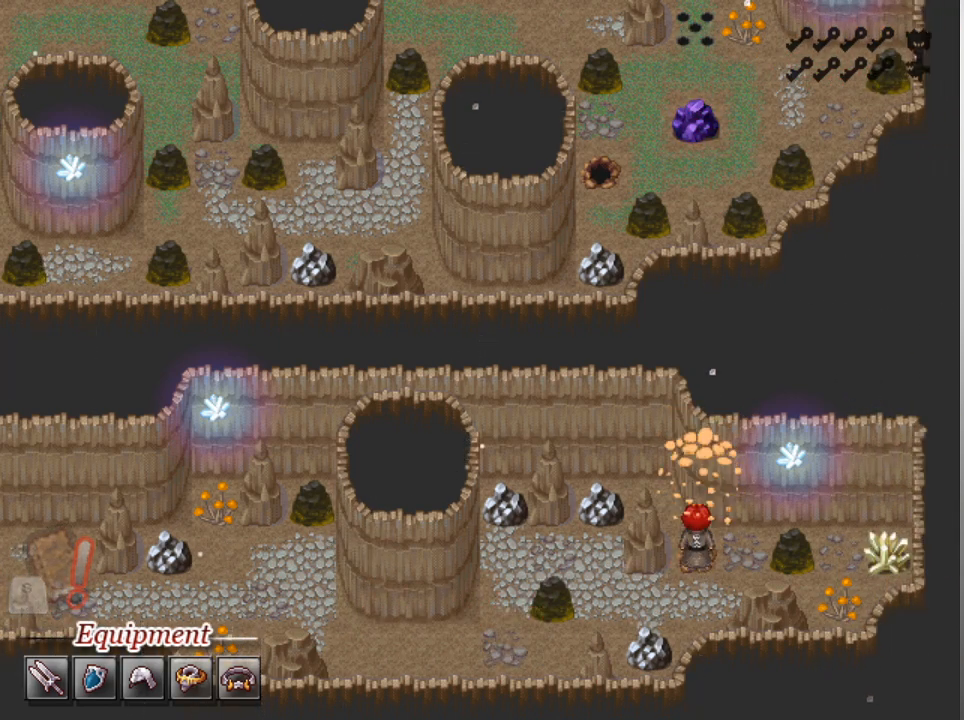
Gameplay with a controller (Xbox layout); each line is a JSON object with the inputs held at the frame after it. "events" lists button and stick changes between this image and that frame as [ms after this image, input, new state], when the widget could be followed in between. Not read: right_stick.
{"buttons": [], "left_stick": "center", "events": [[100, "A", "down"], [167, "A", "up"], [267, "A", "down"], [333, "A", "up"], [400, "A", "down"], [433, "A", "up"]]}
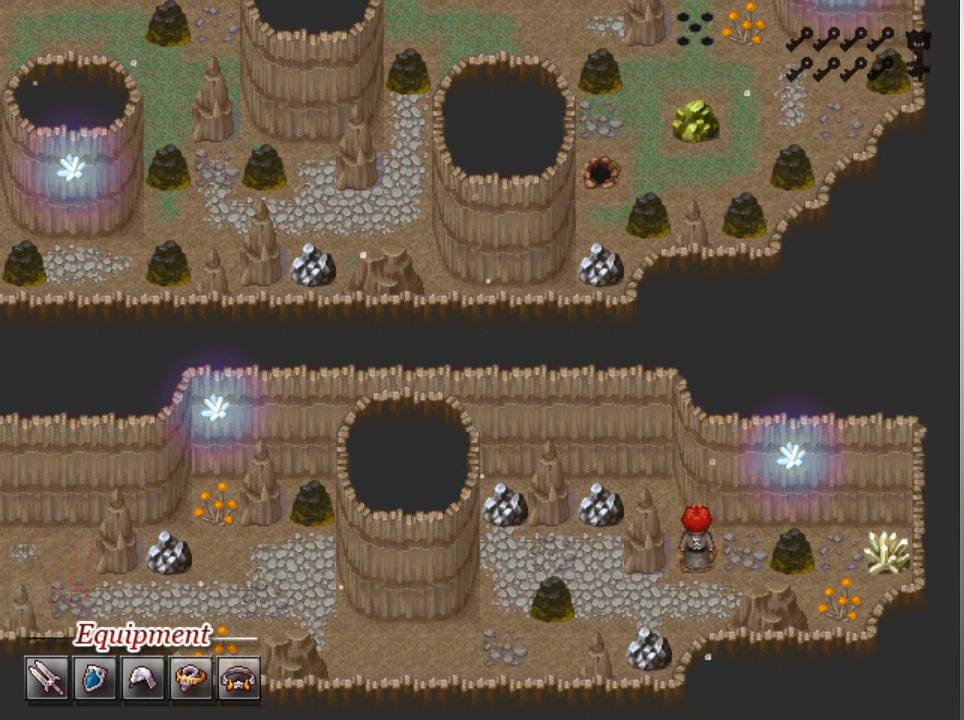
{"buttons": [], "left_stick": "center", "events": []}
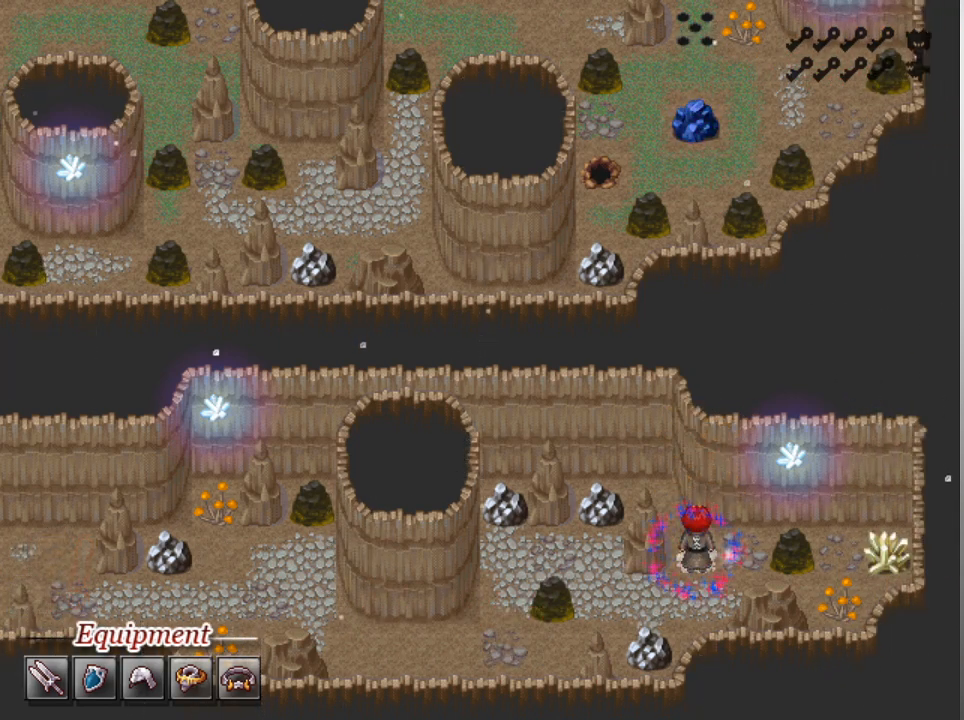
{"buttons": [], "left_stick": "center", "events": []}
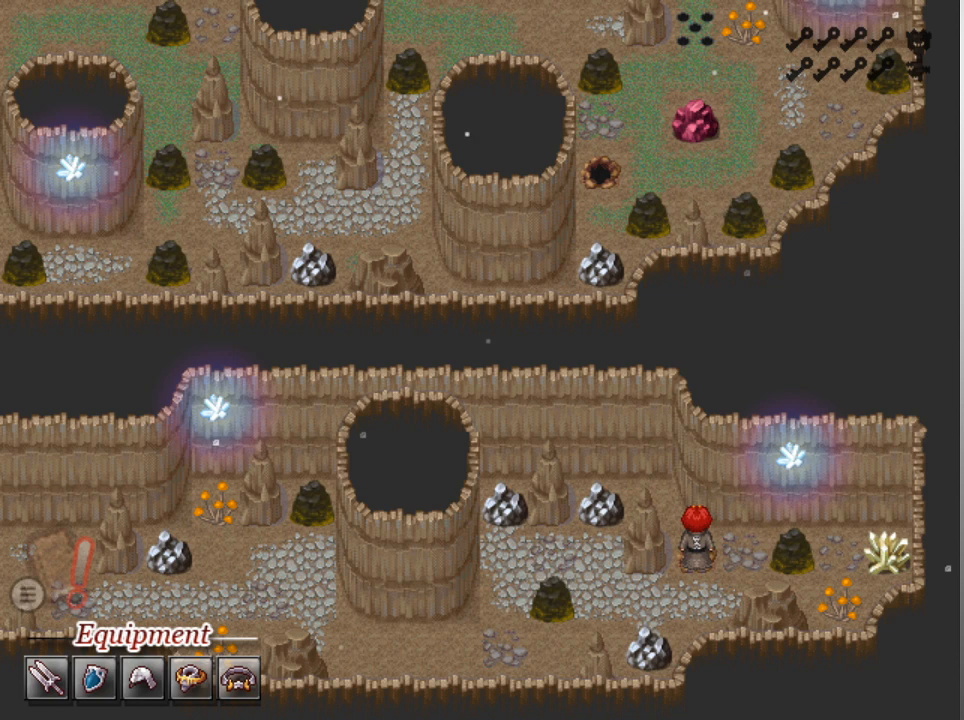
{"buttons": [], "left_stick": "center", "events": []}
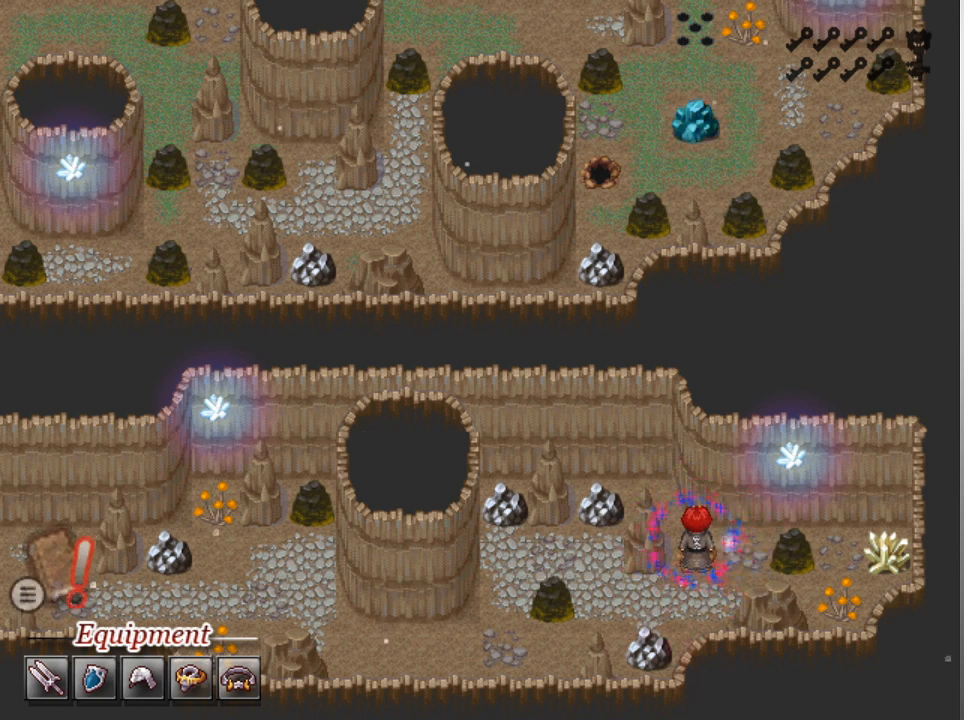
{"buttons": [], "left_stick": "center", "events": []}
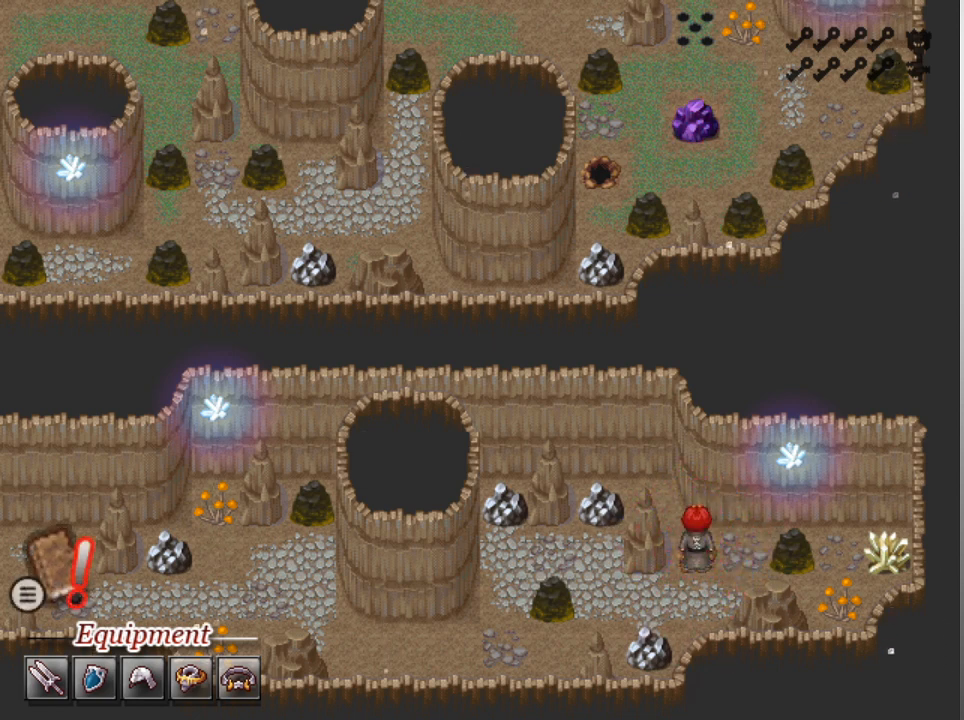
{"buttons": [], "left_stick": "center", "events": []}
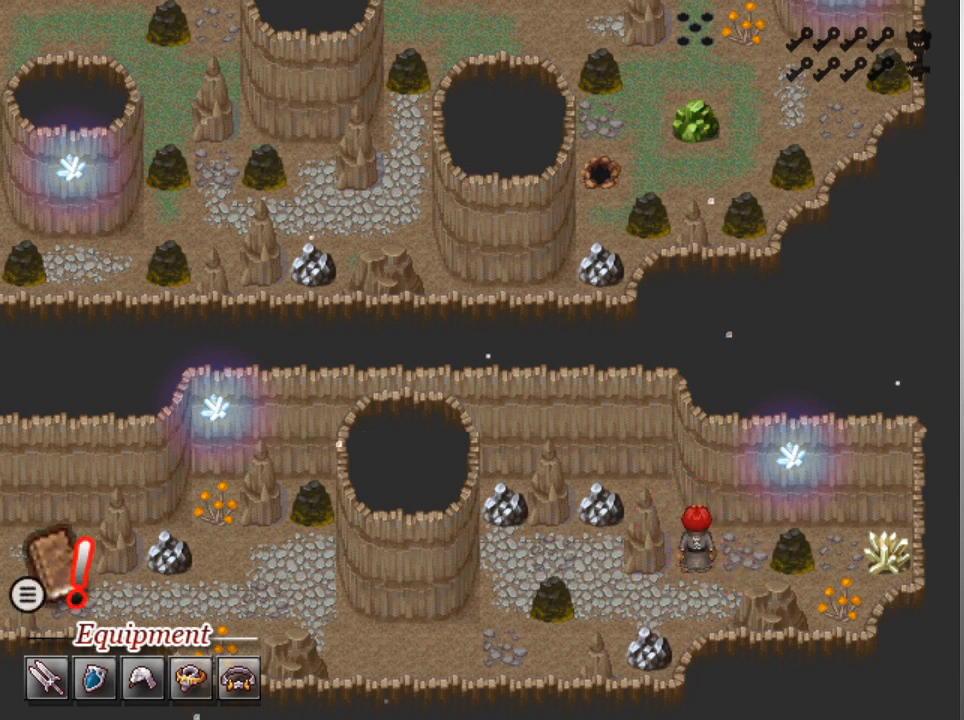
{"buttons": ["A"], "left_stick": "center", "events": [[400, "A", "down"]]}
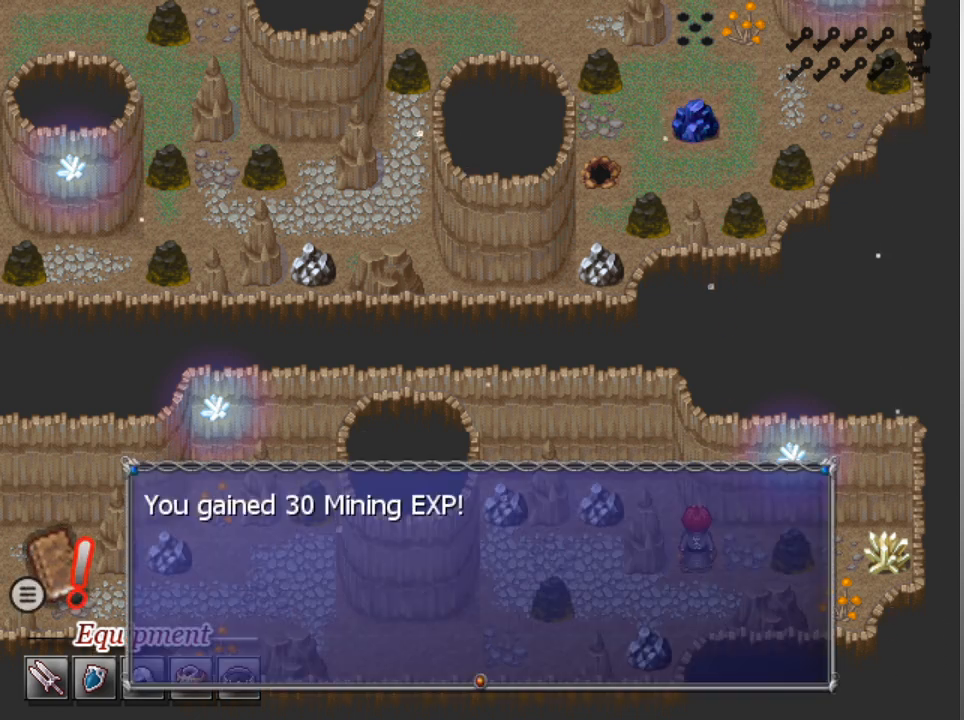
{"buttons": [], "left_stick": "center", "events": [[33, "A", "up"], [167, "A", "down"], [267, "A", "up"]]}
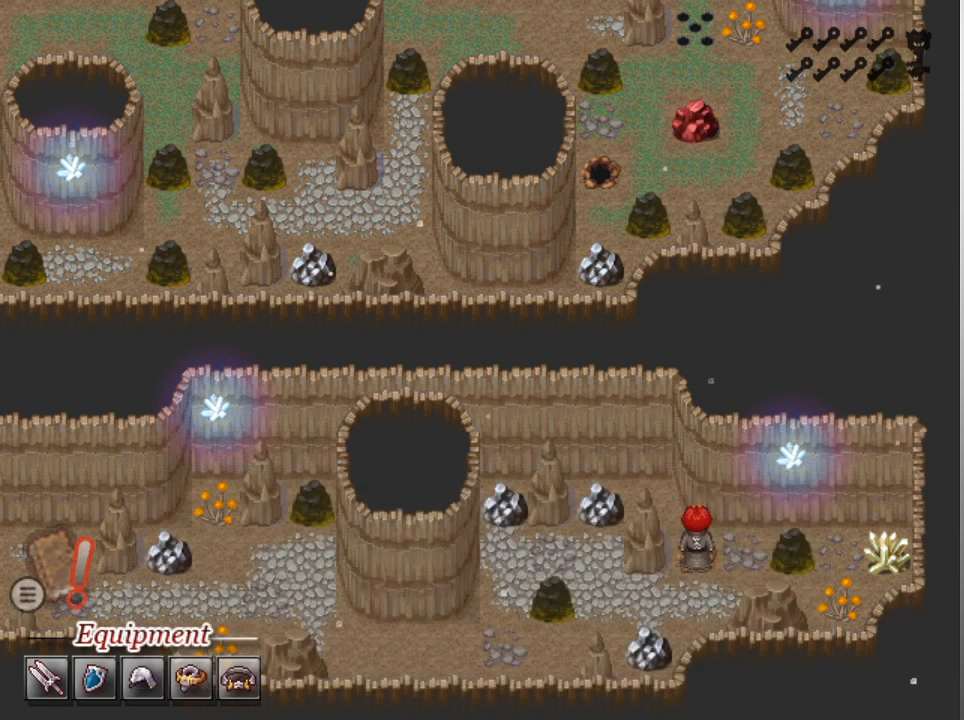
{"buttons": ["DPAD_DOWN"], "left_stick": "center", "events": [[167, "DPAD_DOWN", "down"]]}
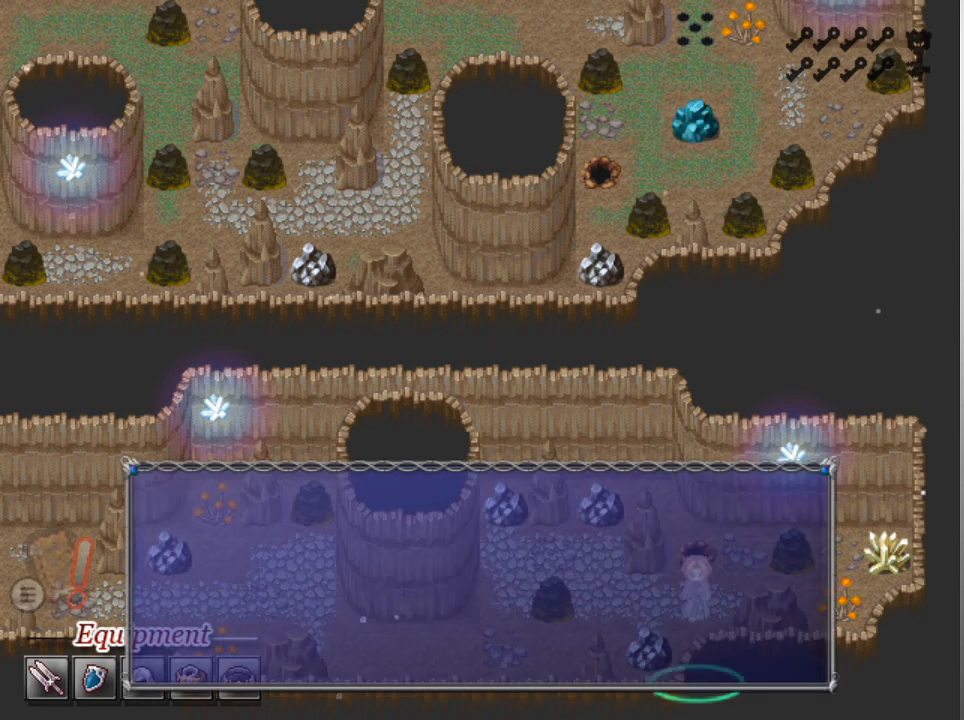
{"buttons": [], "left_stick": "center", "events": [[67, "DPAD_DOWN", "up"], [67, "DPAD_LEFT", "down"], [67, "L1", "down"], [367, "DPAD_LEFT", "up"], [433, "L1", "up"]]}
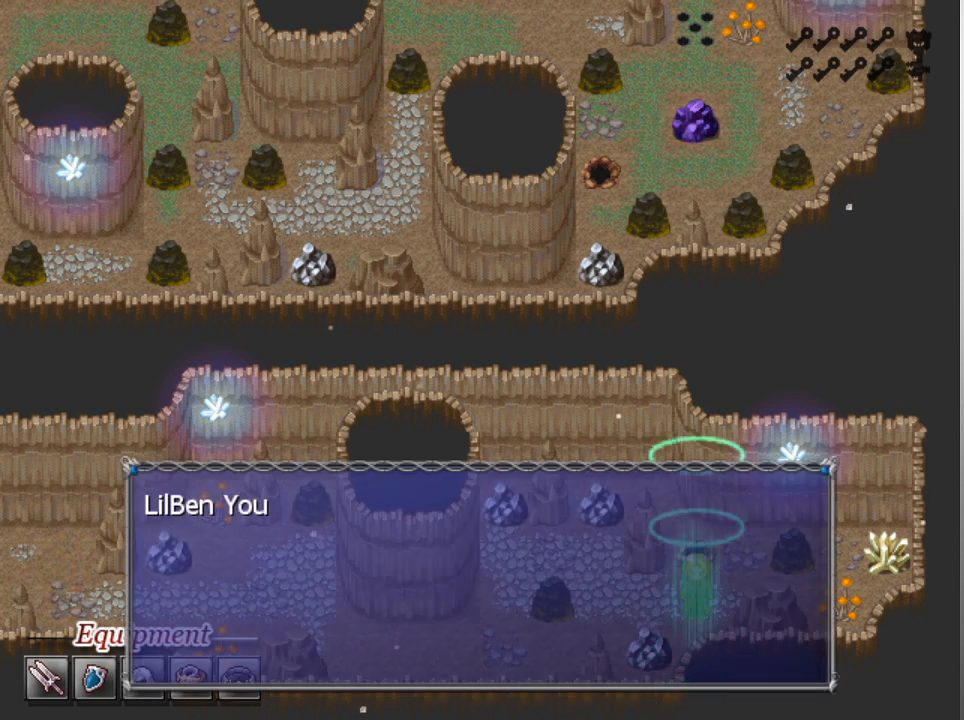
{"buttons": [], "left_stick": "center", "events": []}
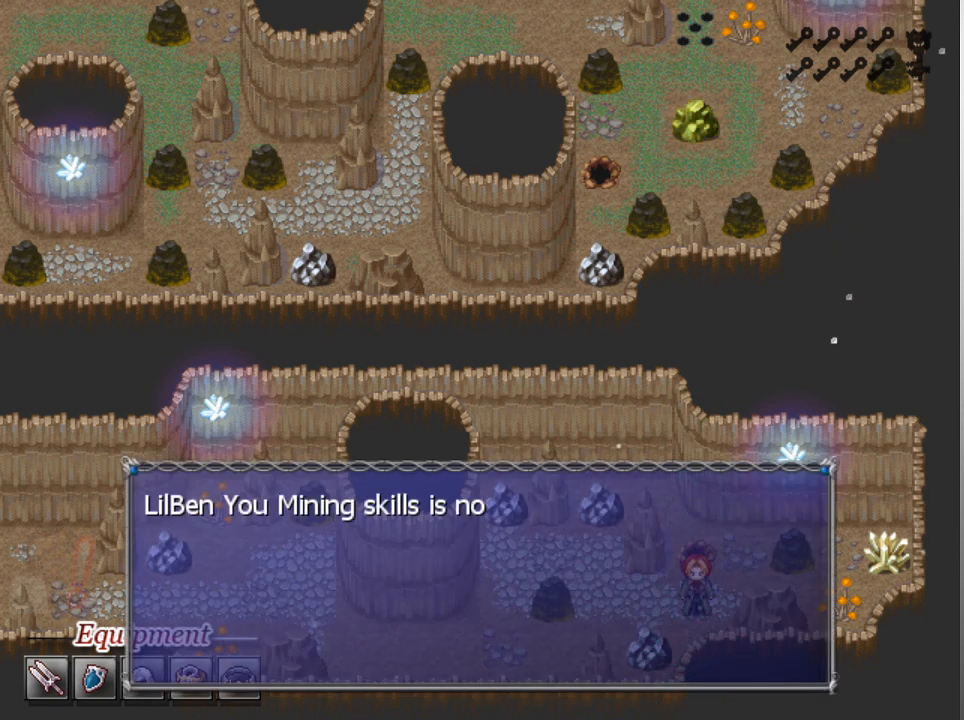
{"buttons": ["A"], "left_stick": "center", "events": [[500, "A", "down"]]}
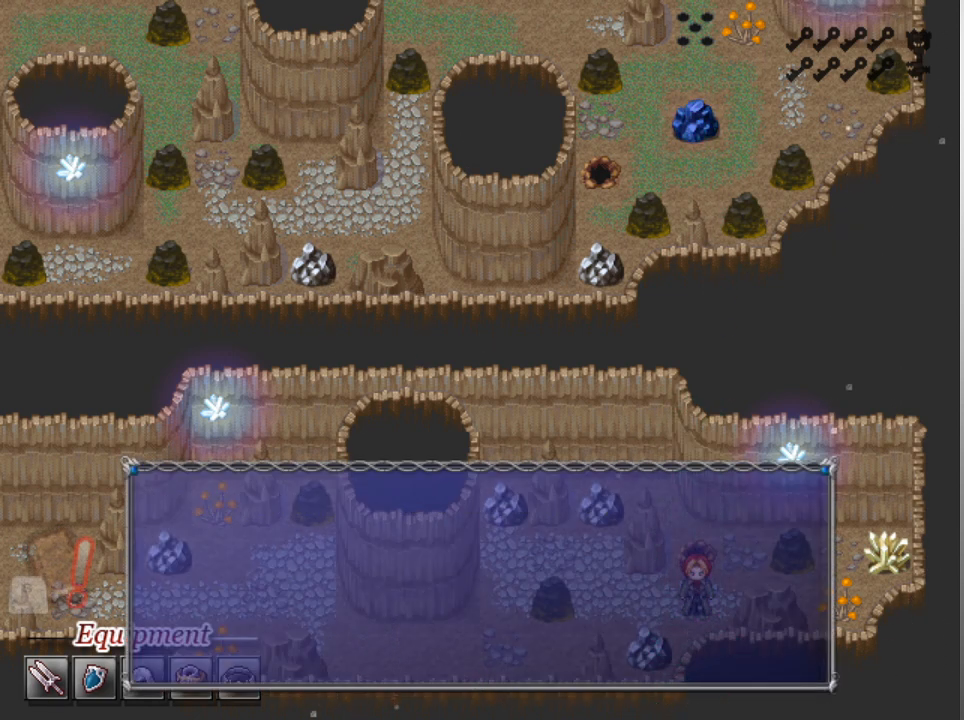
{"buttons": ["L1", "DPAD_DOWN"], "left_stick": "center", "events": [[133, "A", "up"], [167, "DPAD_LEFT", "down"], [200, "L1", "down"], [433, "DPAD_DOWN", "down"], [467, "DPAD_LEFT", "up"]]}
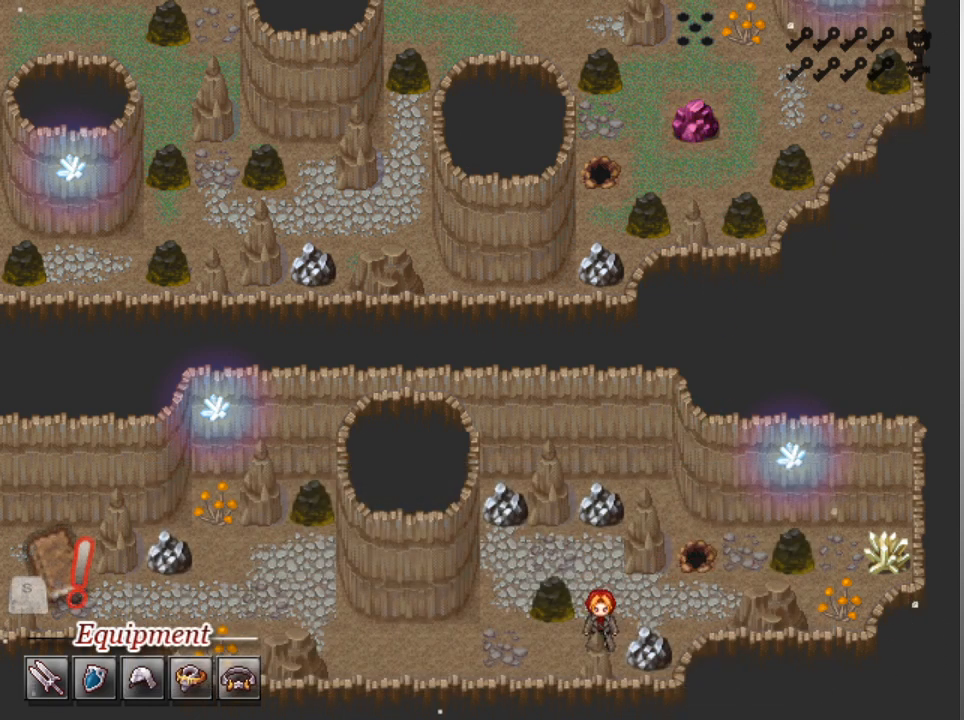
{"buttons": ["L1", "DPAD_LEFT"], "left_stick": "center", "events": [[167, "DPAD_DOWN", "up"], [167, "DPAD_LEFT", "down"]]}
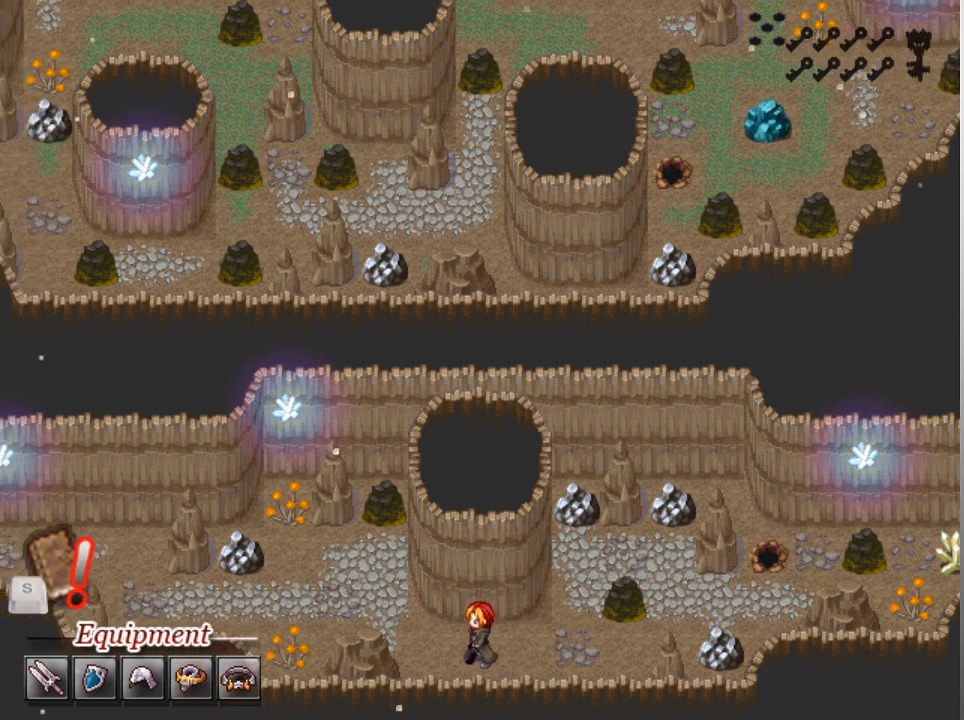
{"buttons": ["L1", "DPAD_LEFT"], "left_stick": "center", "events": [[400, "DPAD_LEFT", "up"], [500, "DPAD_LEFT", "down"]]}
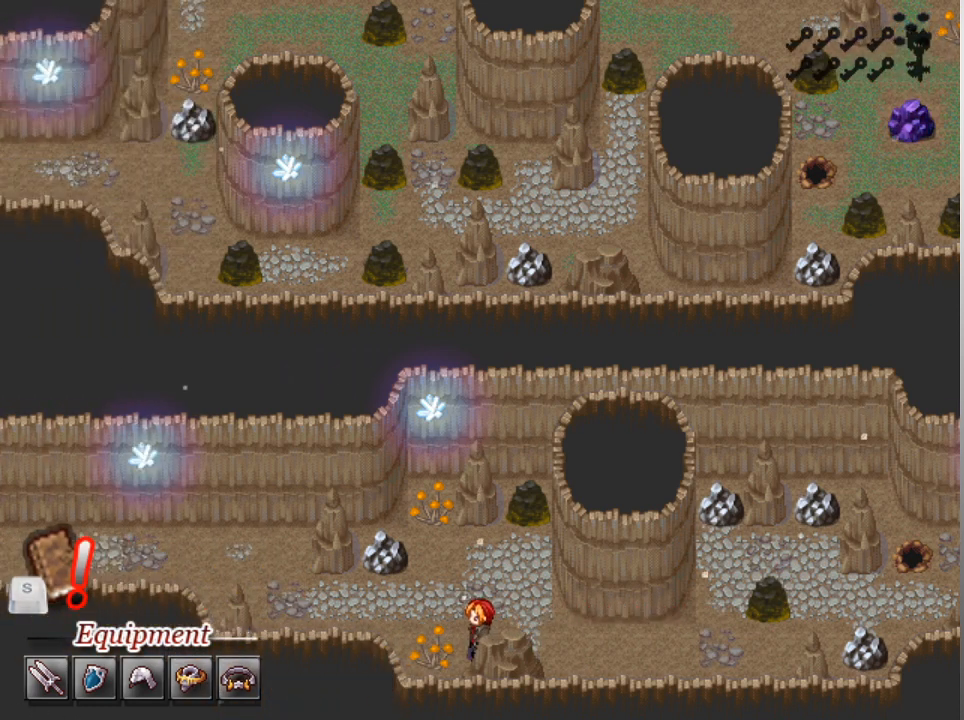
{"buttons": ["L1", "DPAD_LEFT"], "left_stick": "center", "events": [[300, "DPAD_LEFT", "up"], [300, "DPAD_UP", "down"], [333, "DPAD_LEFT", "down"], [367, "DPAD_UP", "up"]]}
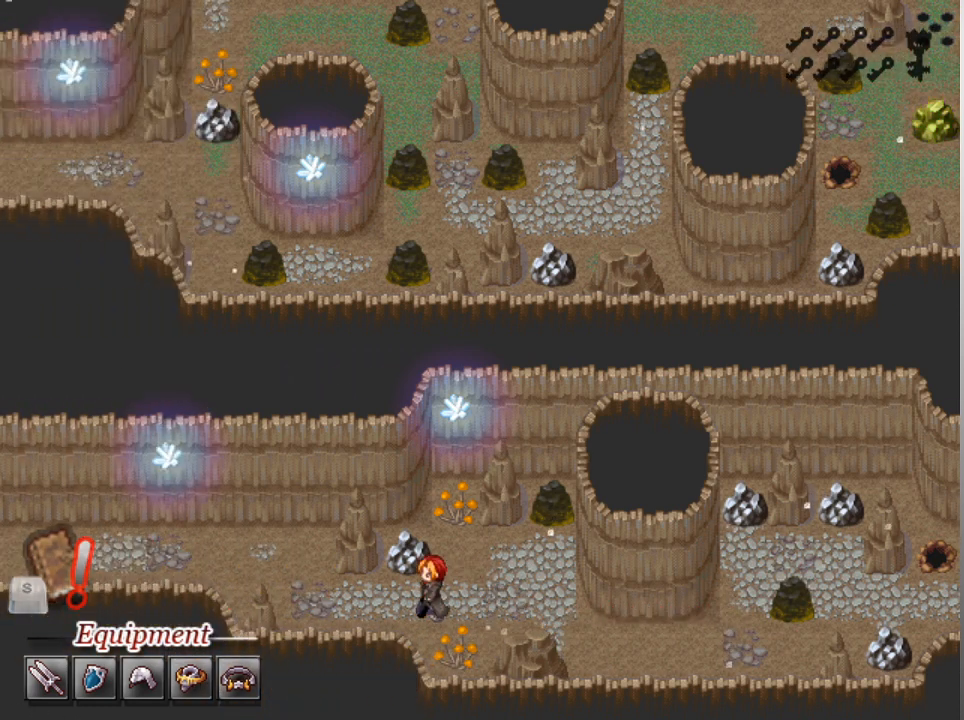
{"buttons": ["L1", "DPAD_UP", "DPAD_LEFT"], "left_stick": "center", "events": [[400, "DPAD_LEFT", "up"], [400, "DPAD_UP", "down"], [500, "DPAD_LEFT", "down"]]}
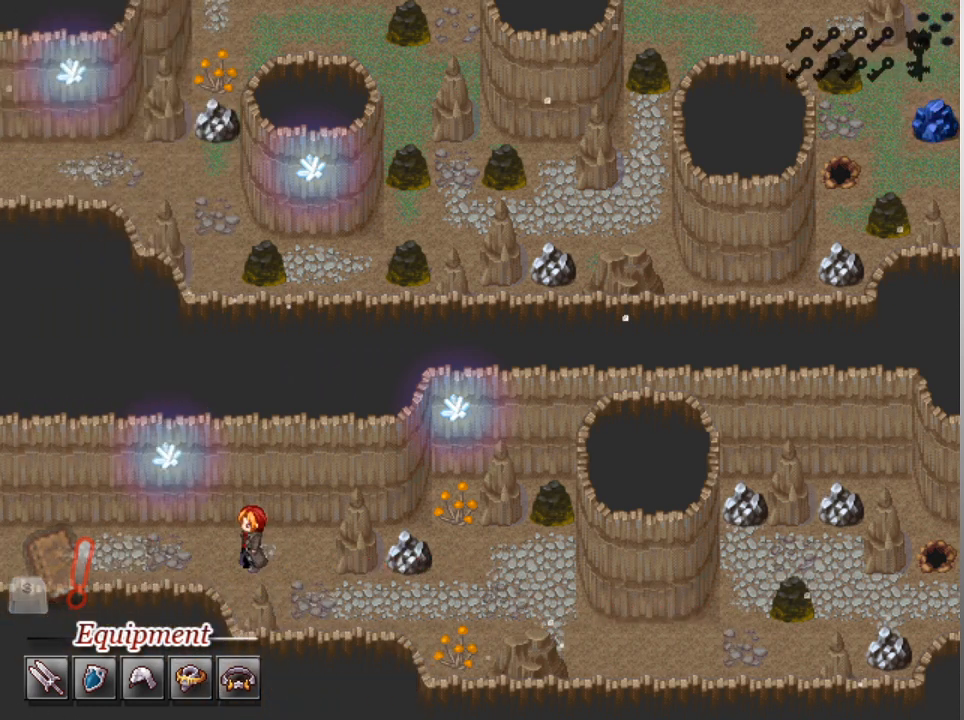
{"buttons": ["L1", "DPAD_LEFT"], "left_stick": "center", "events": [[33, "DPAD_UP", "up"]]}
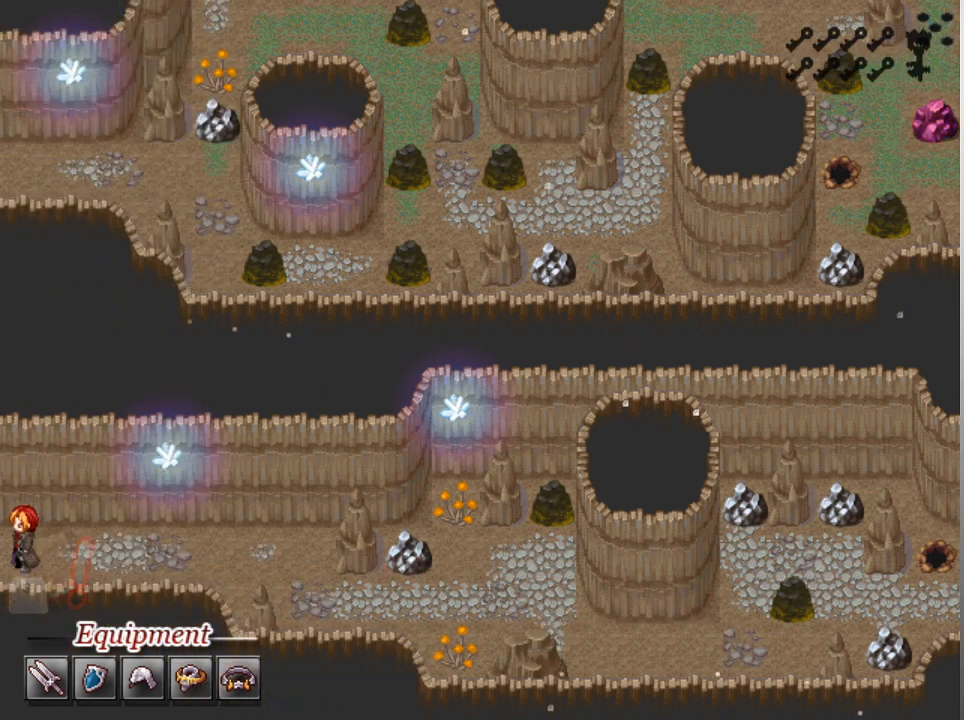
{"buttons": ["L1", "DPAD_LEFT"], "left_stick": "center", "events": []}
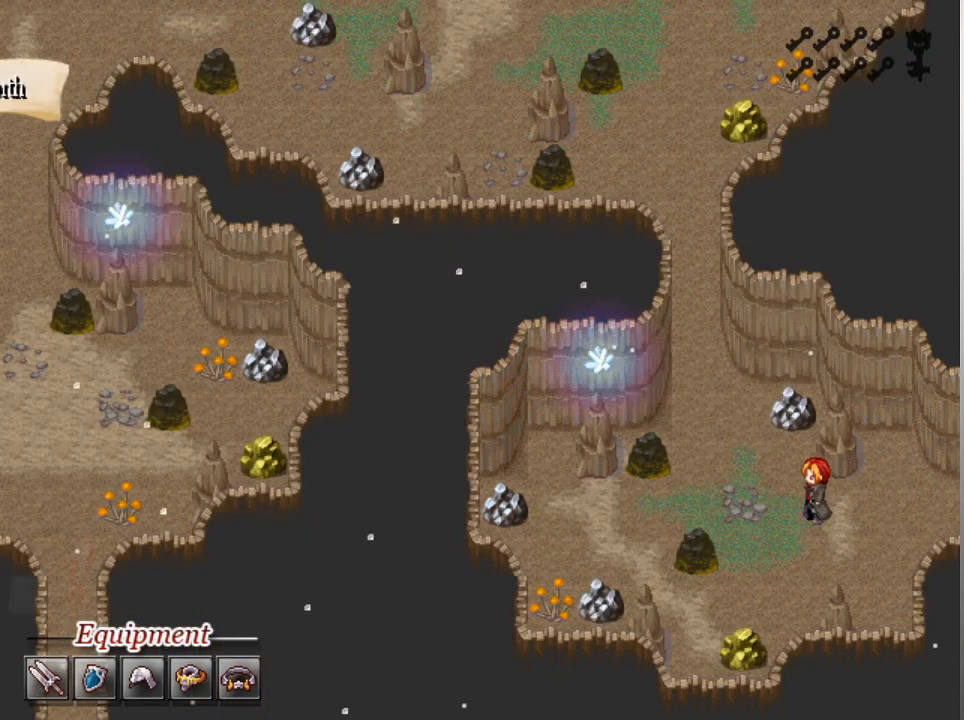
{"buttons": ["L1", "DPAD_UP"], "left_stick": "center", "events": [[300, "DPAD_LEFT", "up"], [300, "DPAD_UP", "down"]]}
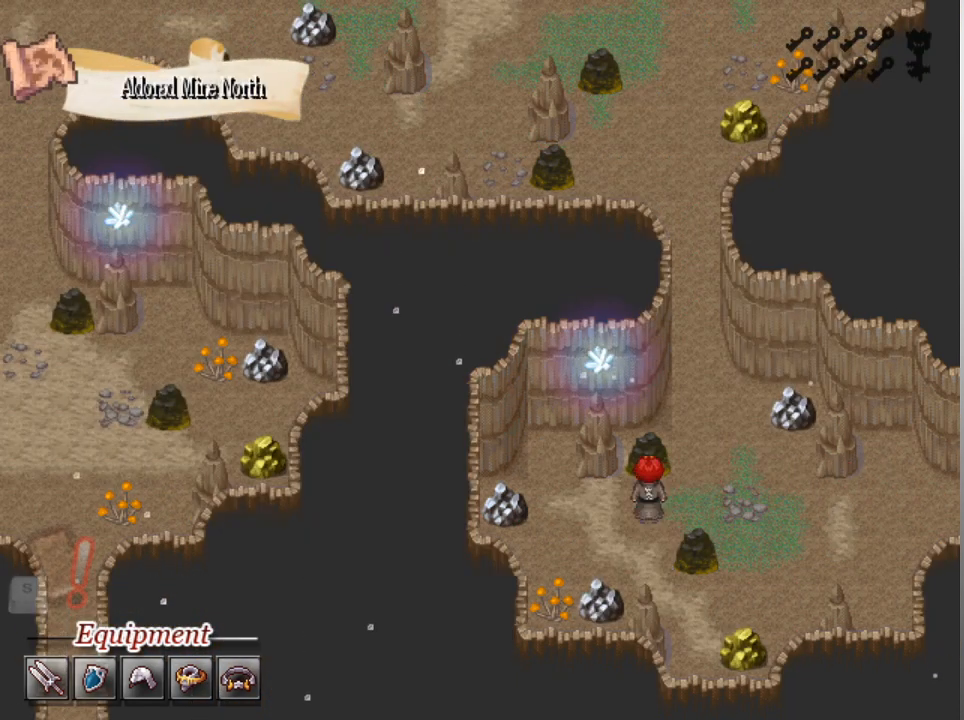
{"buttons": ["L1", "DPAD_UP"], "left_stick": "center", "events": [[200, "DPAD_RIGHT", "down"], [300, "DPAD_RIGHT", "up"]]}
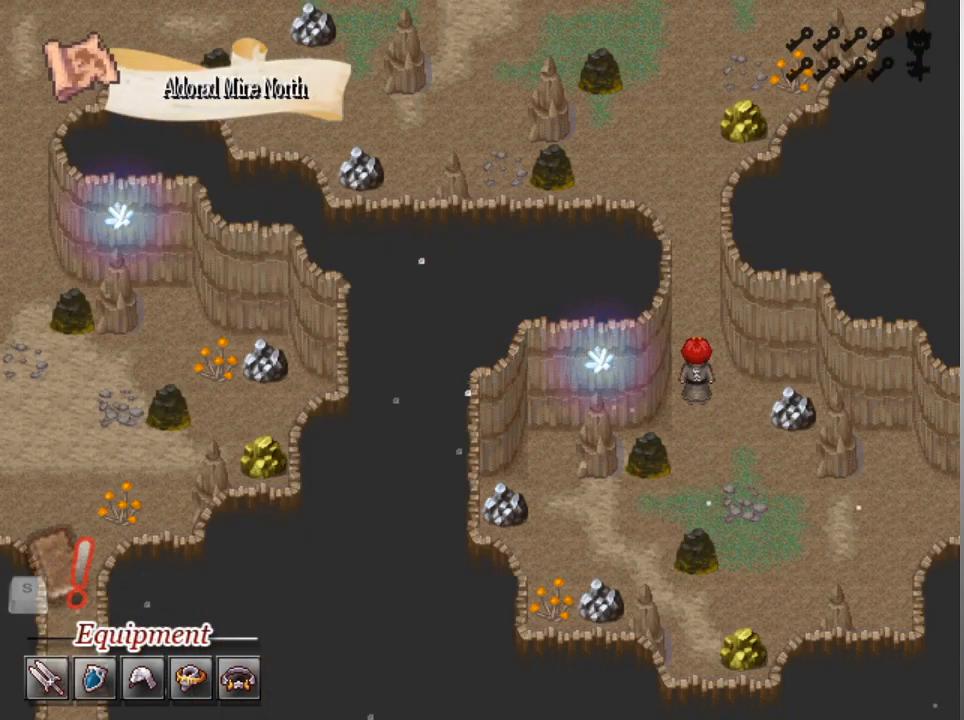
{"buttons": ["L1", "DPAD_UP"], "left_stick": "center", "events": []}
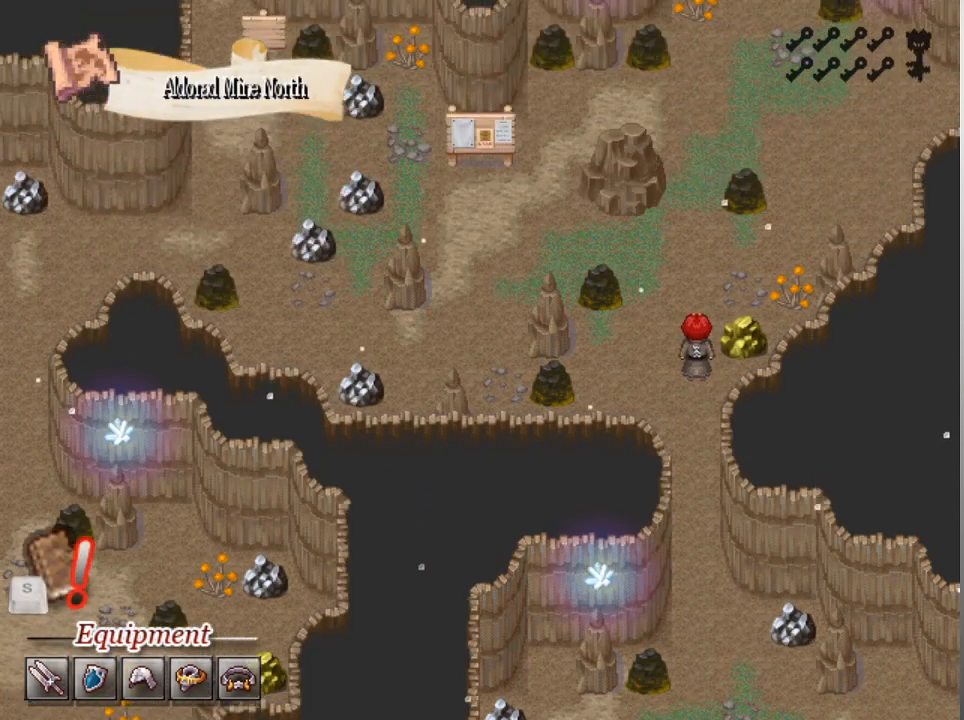
{"buttons": ["L1", "DPAD_LEFT"], "left_stick": "center", "events": [[233, "DPAD_UP", "up"], [267, "DPAD_LEFT", "down"]]}
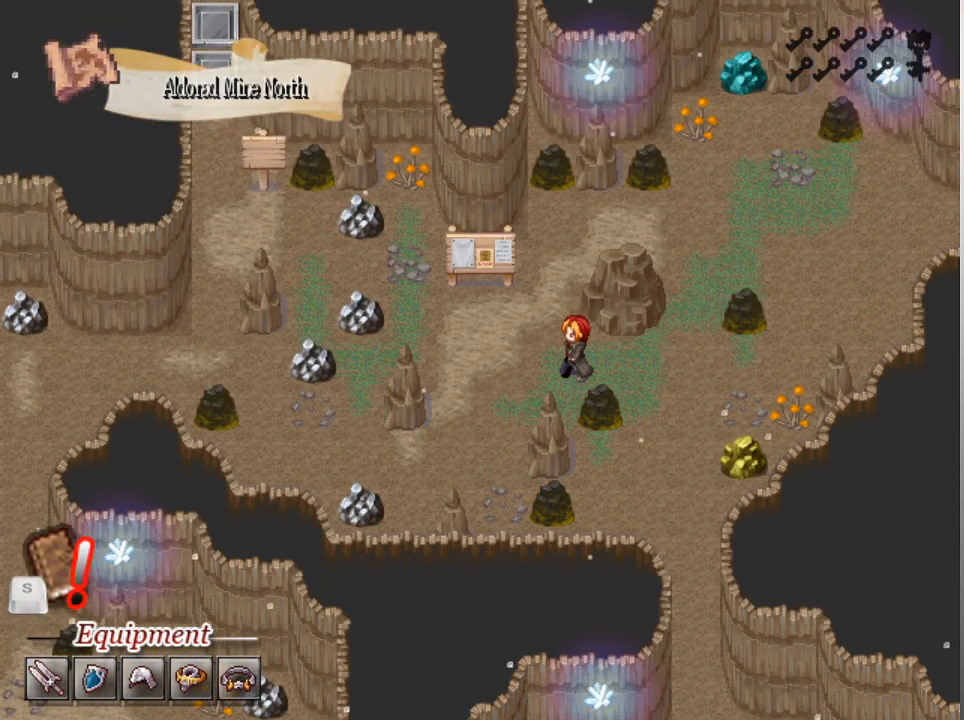
{"buttons": ["L1", "DPAD_DOWN", "DPAD_LEFT"], "left_stick": "center", "events": [[500, "DPAD_DOWN", "down"]]}
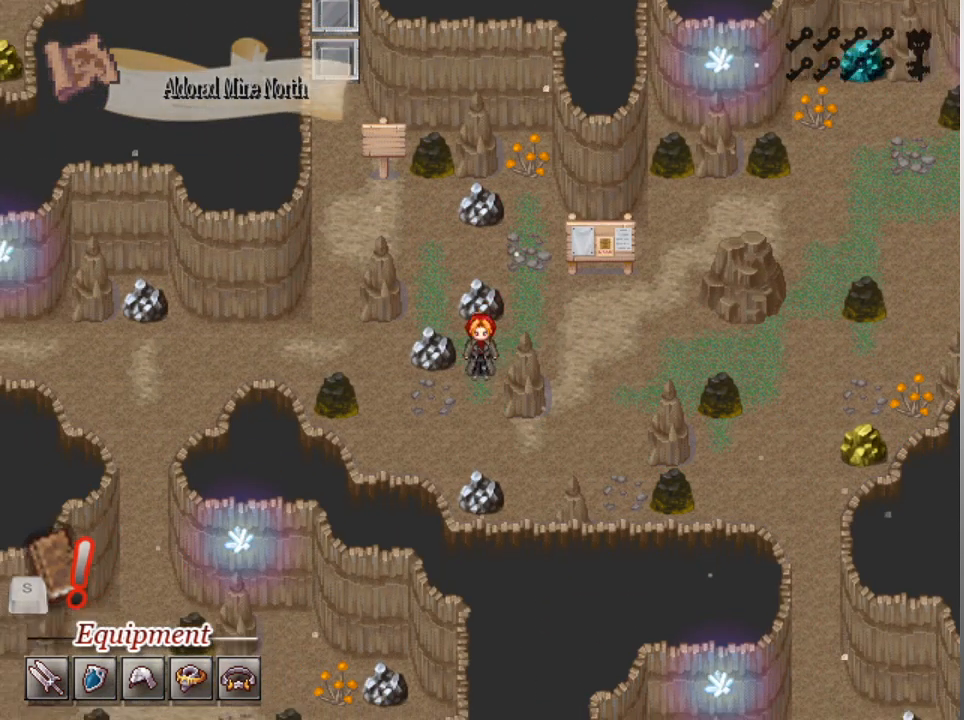
{"buttons": ["L1", "DPAD_LEFT"], "left_stick": "center", "events": [[67, "DPAD_LEFT", "up"], [133, "DPAD_DOWN", "up"], [133, "DPAD_LEFT", "down"], [333, "DPAD_UP", "down"], [367, "DPAD_LEFT", "up"], [433, "DPAD_LEFT", "down"], [467, "DPAD_UP", "up"]]}
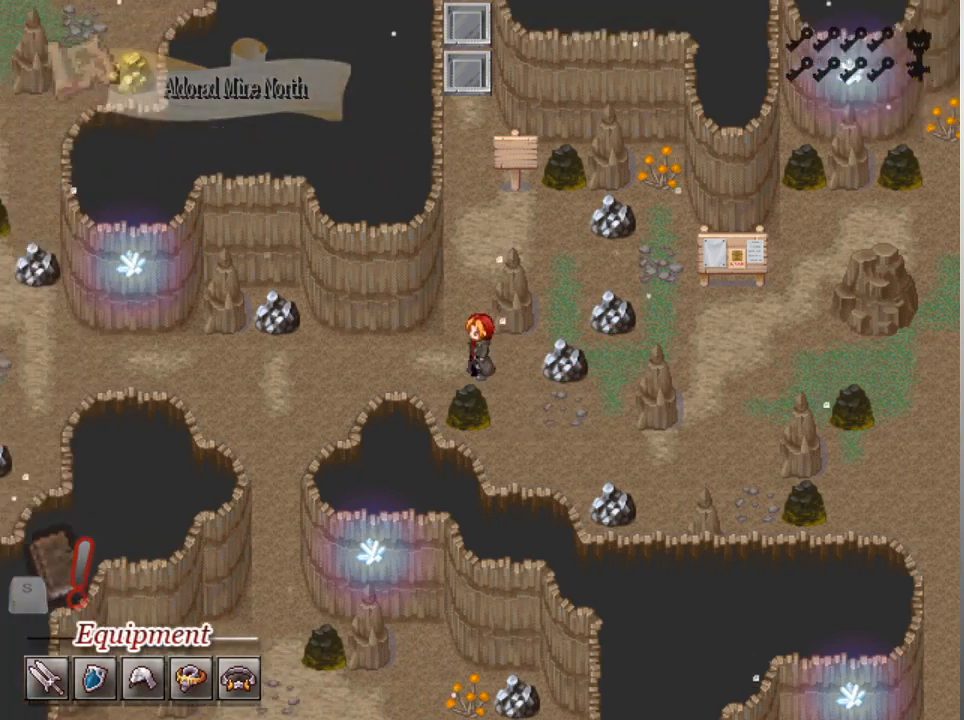
{"buttons": ["L1", "DPAD_DOWN"], "left_stick": "center", "events": [[433, "DPAD_DOWN", "down"], [433, "DPAD_LEFT", "up"]]}
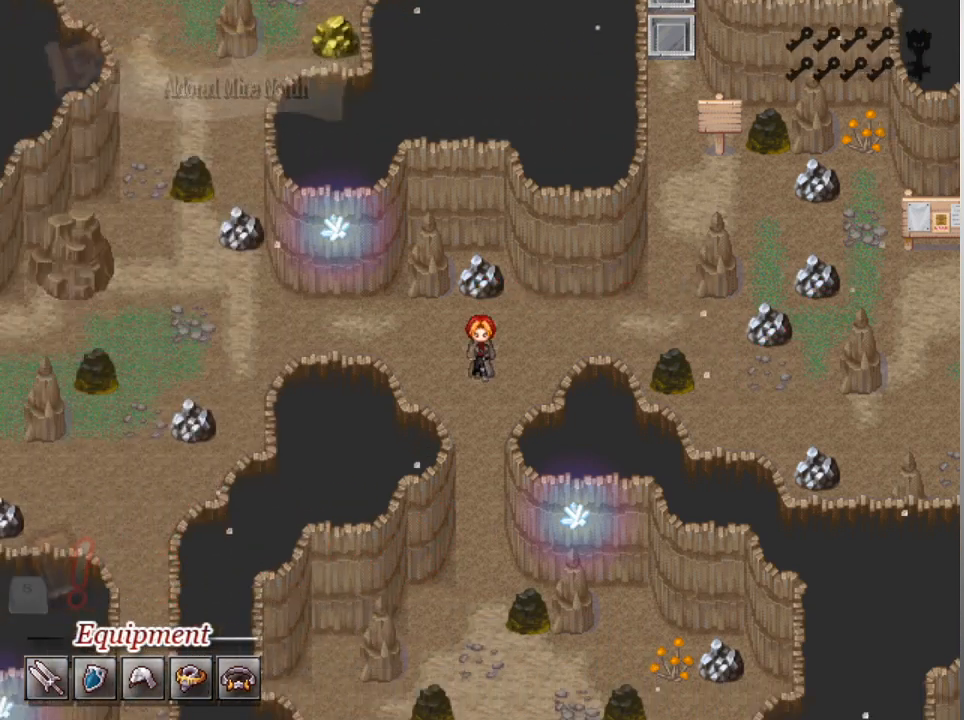
{"buttons": ["L1", "DPAD_DOWN"], "left_stick": "center", "events": []}
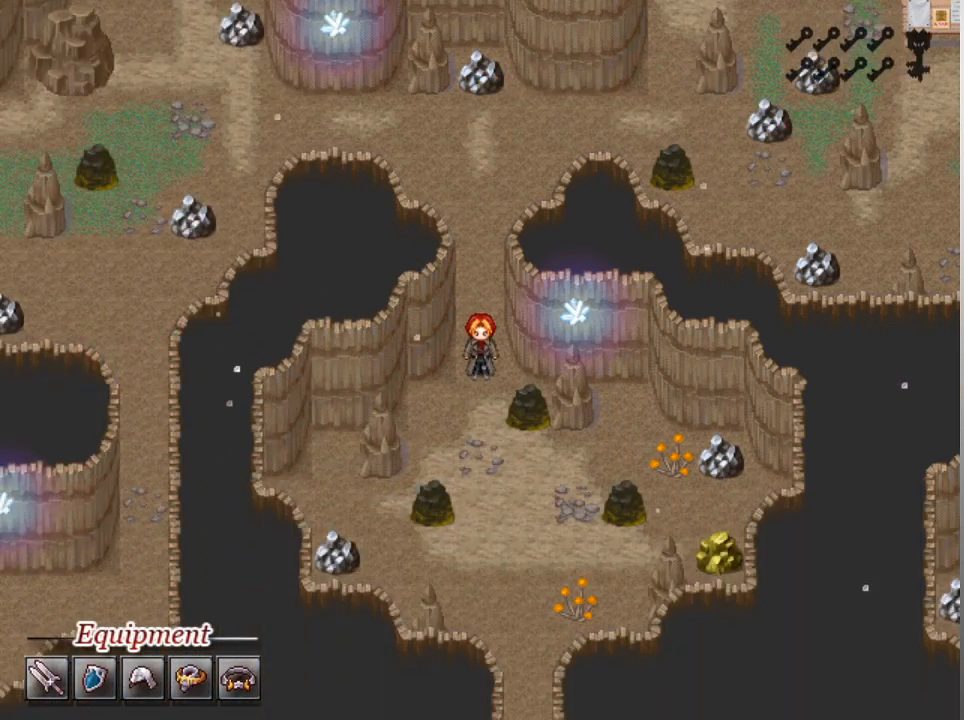
{"buttons": ["L1", "DPAD_DOWN"], "left_stick": "center", "events": []}
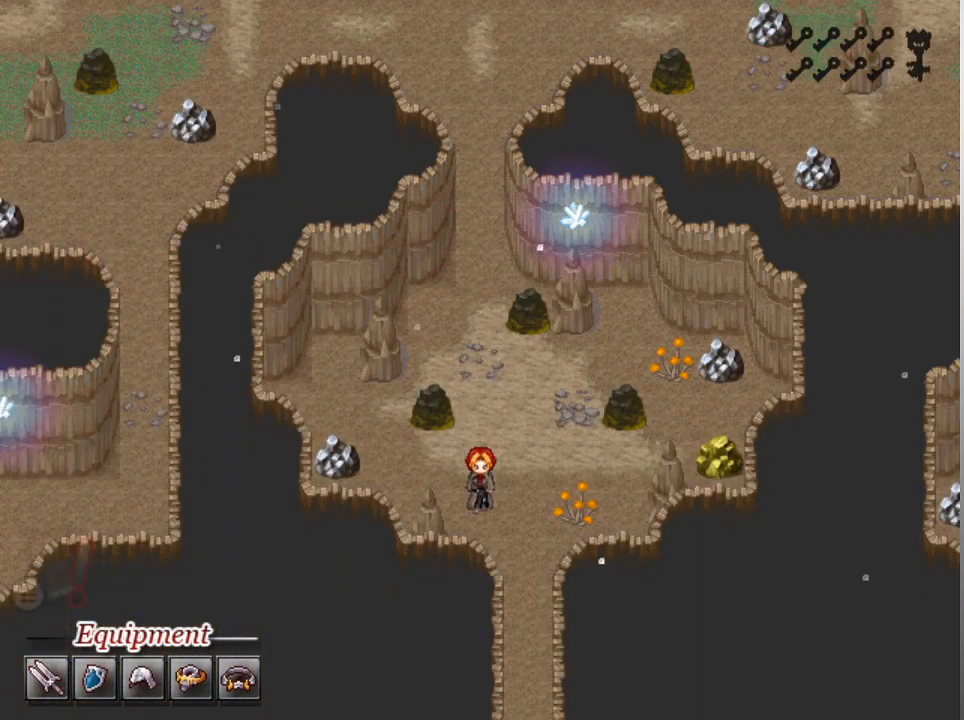
{"buttons": ["L1", "DPAD_DOWN"], "left_stick": "center", "events": [[67, "DPAD_DOWN", "up"], [100, "DPAD_RIGHT", "down"], [167, "DPAD_DOWN", "down"], [200, "DPAD_RIGHT", "up"]]}